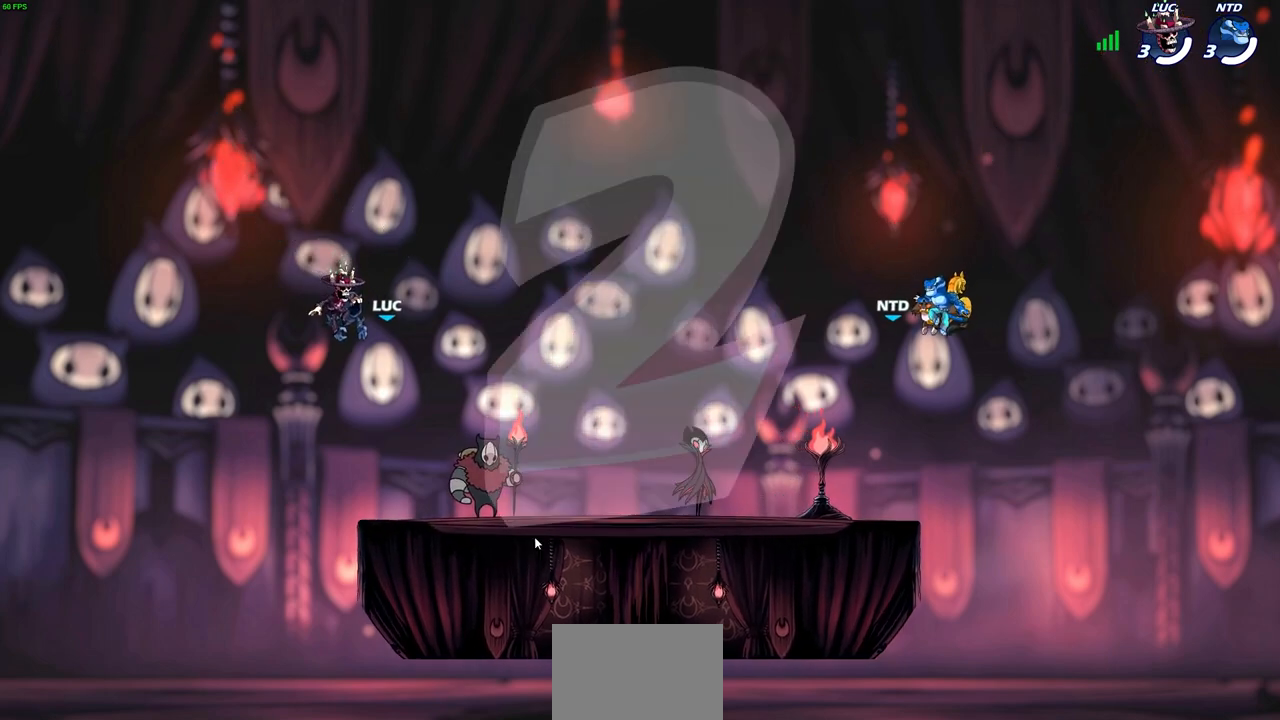
Gameplay with a controller (PlayStation layout); each line is a JSON object with the inputs held at the frame after it. "events" lists button and stick changes between this image and that frame as [ms after this image, input, new state], when the widget could be followed in between. Not read: L1 right_stick.
{"buttons": ["SELECT"], "left_stick": "center", "events": [[283, "SELECT", "down"]]}
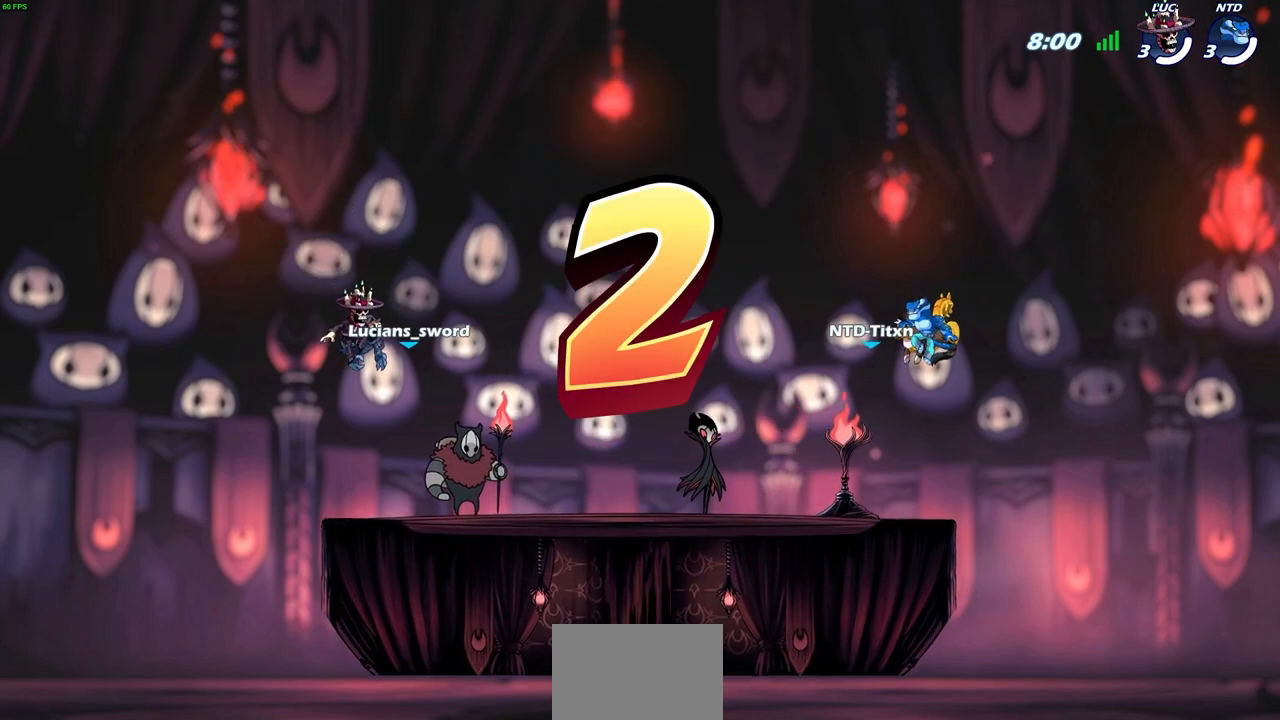
{"buttons": ["SELECT"], "left_stick": "center", "events": []}
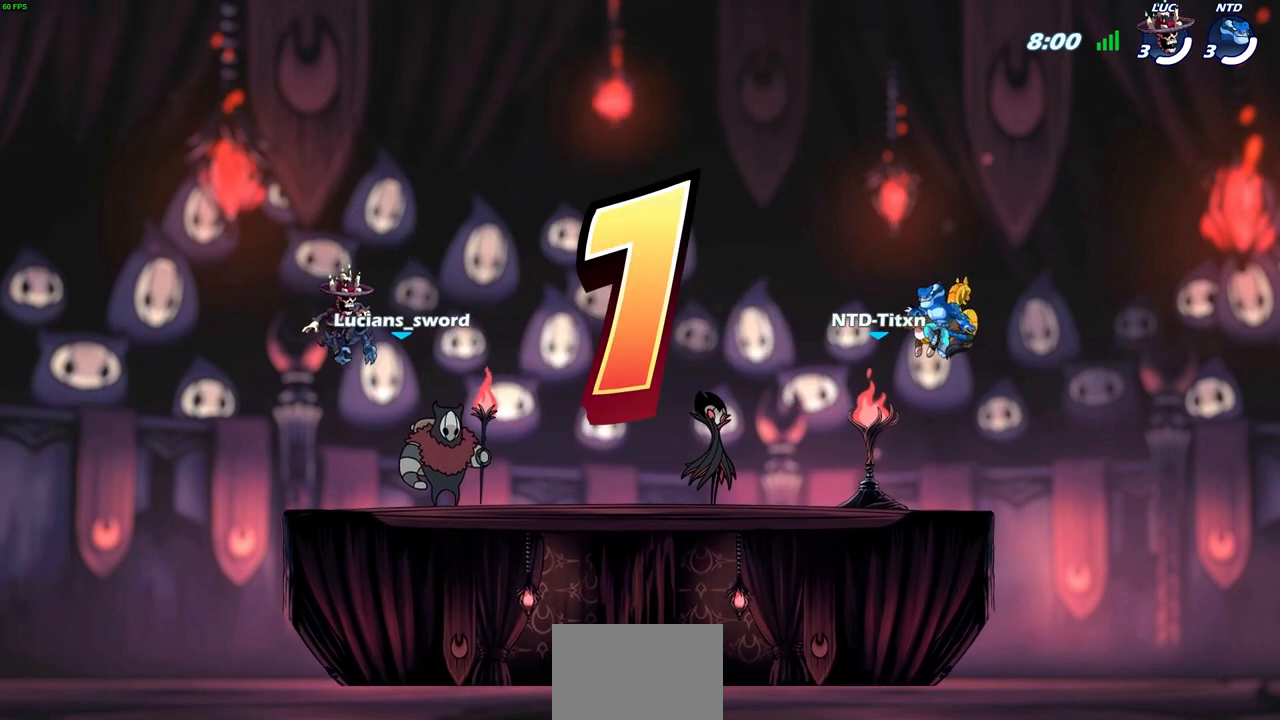
{"buttons": ["SELECT"], "left_stick": "center", "events": []}
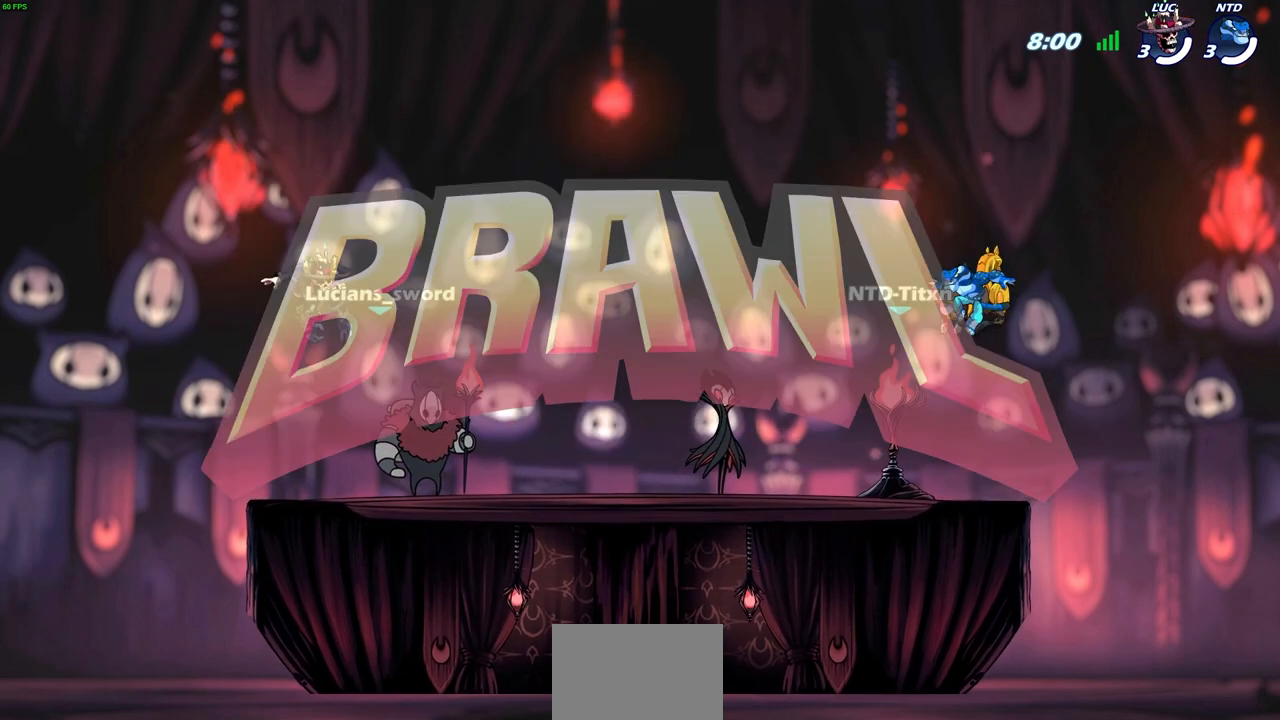
{"buttons": ["SELECT"], "left_stick": "center", "events": []}
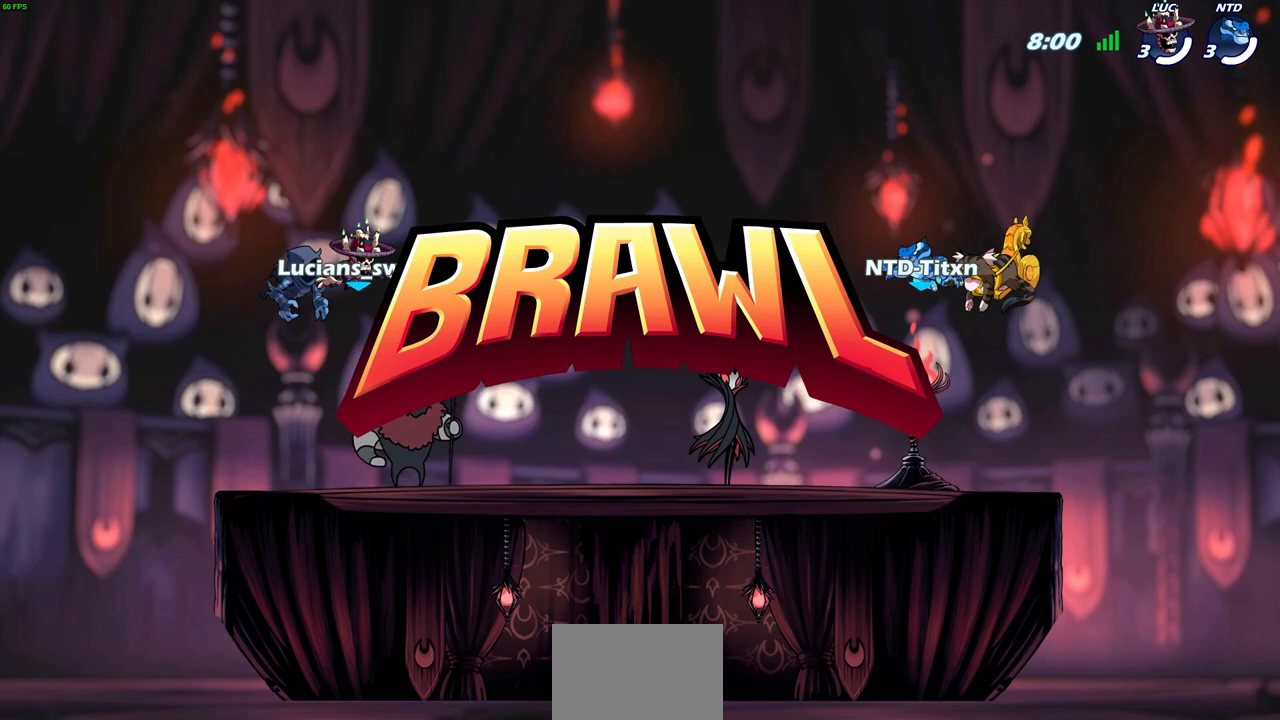
{"buttons": ["SELECT"], "left_stick": "center", "events": []}
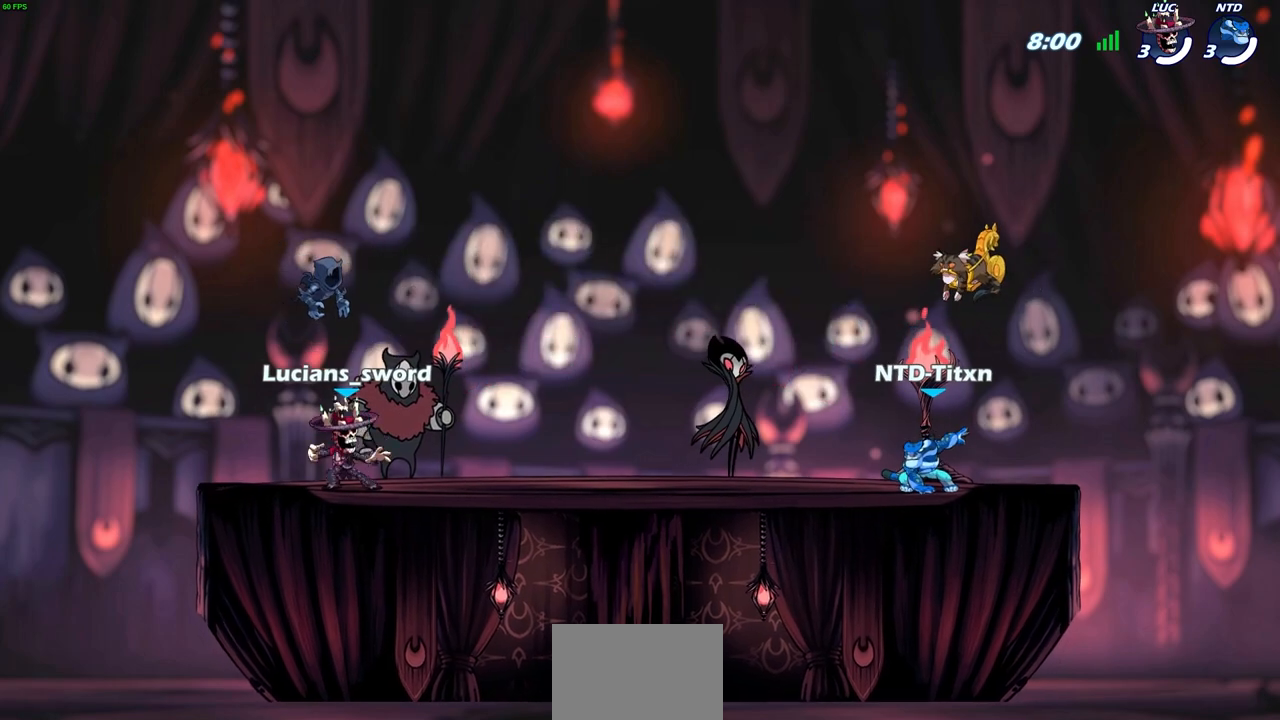
{"buttons": ["SELECT"], "left_stick": "center", "events": []}
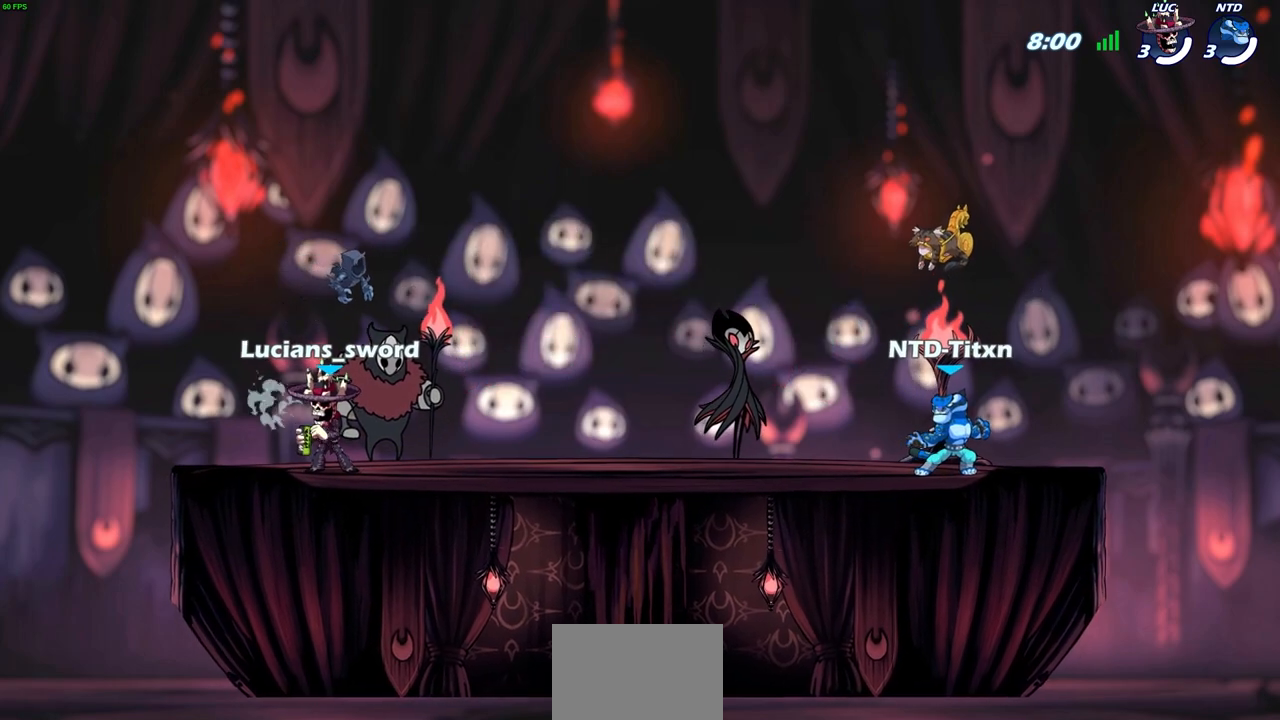
{"buttons": [], "left_stick": "center", "events": [[483, "SELECT", "up"]]}
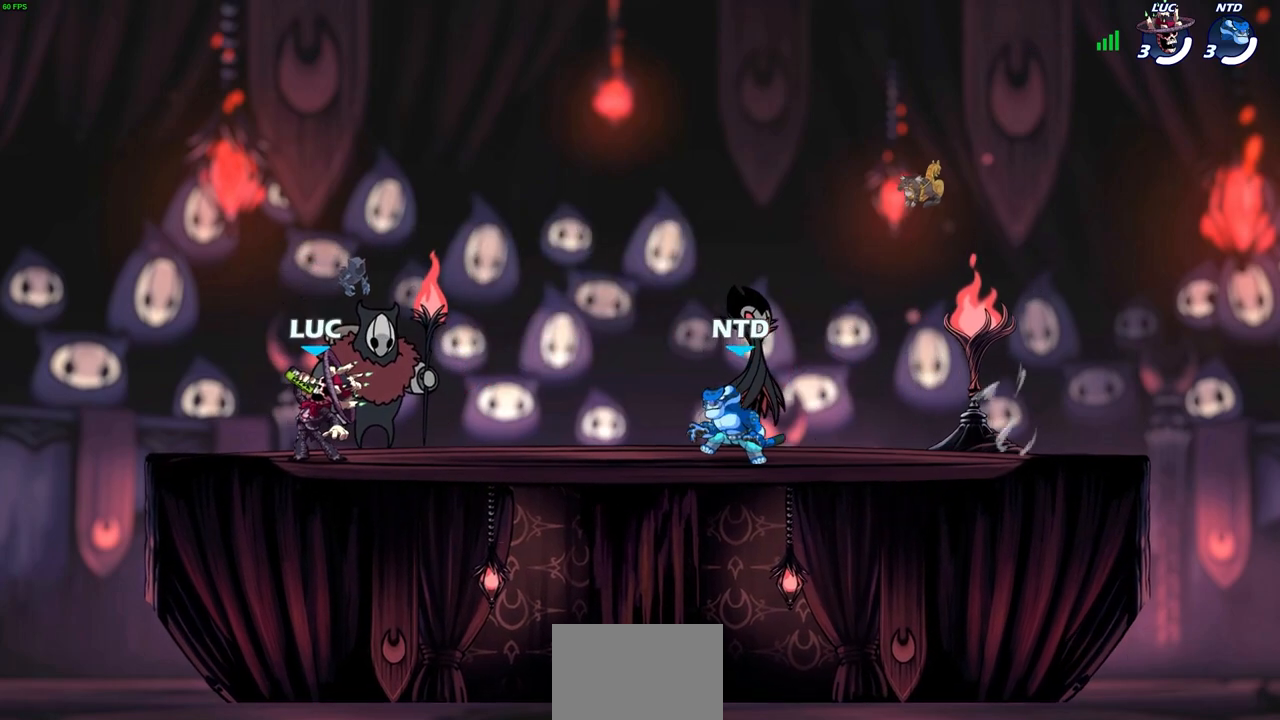
{"buttons": [], "left_stick": "center", "events": []}
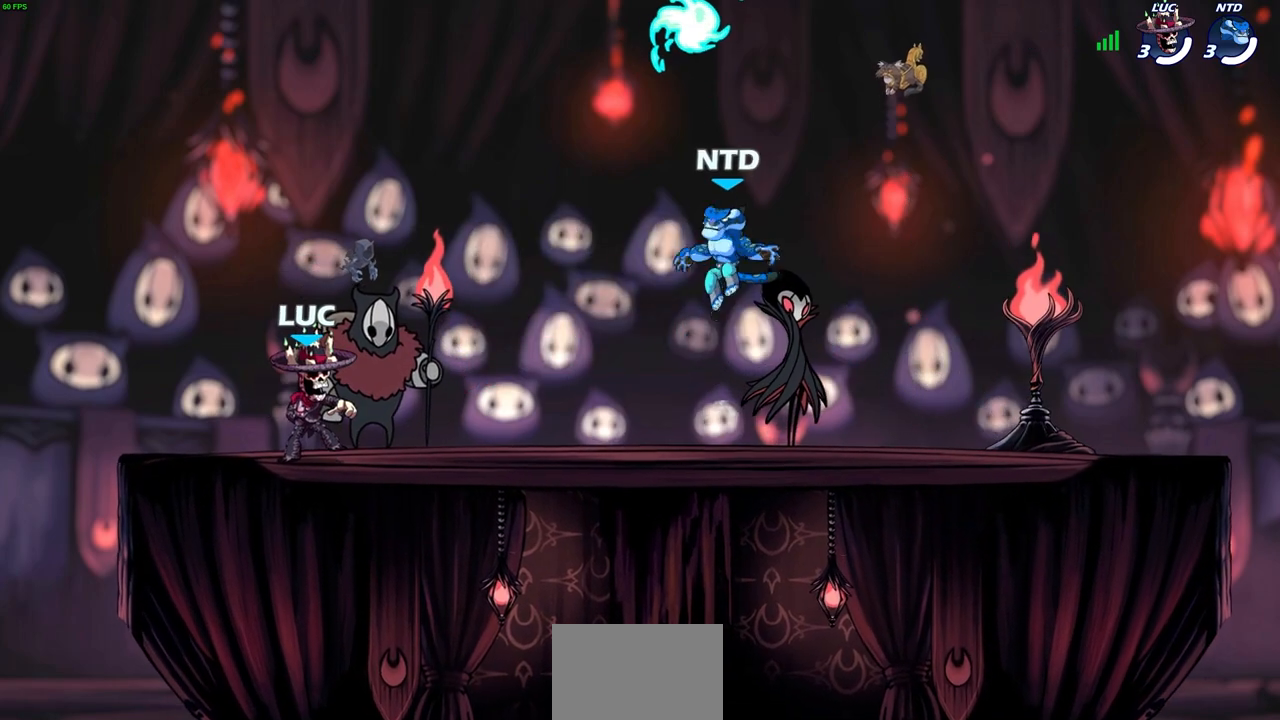
{"buttons": ["CROSS", "R2"], "left_stick": "right", "events": [[67, "left_stick", "right"], [383, "R2", "down"], [417, "CROSS", "down"]]}
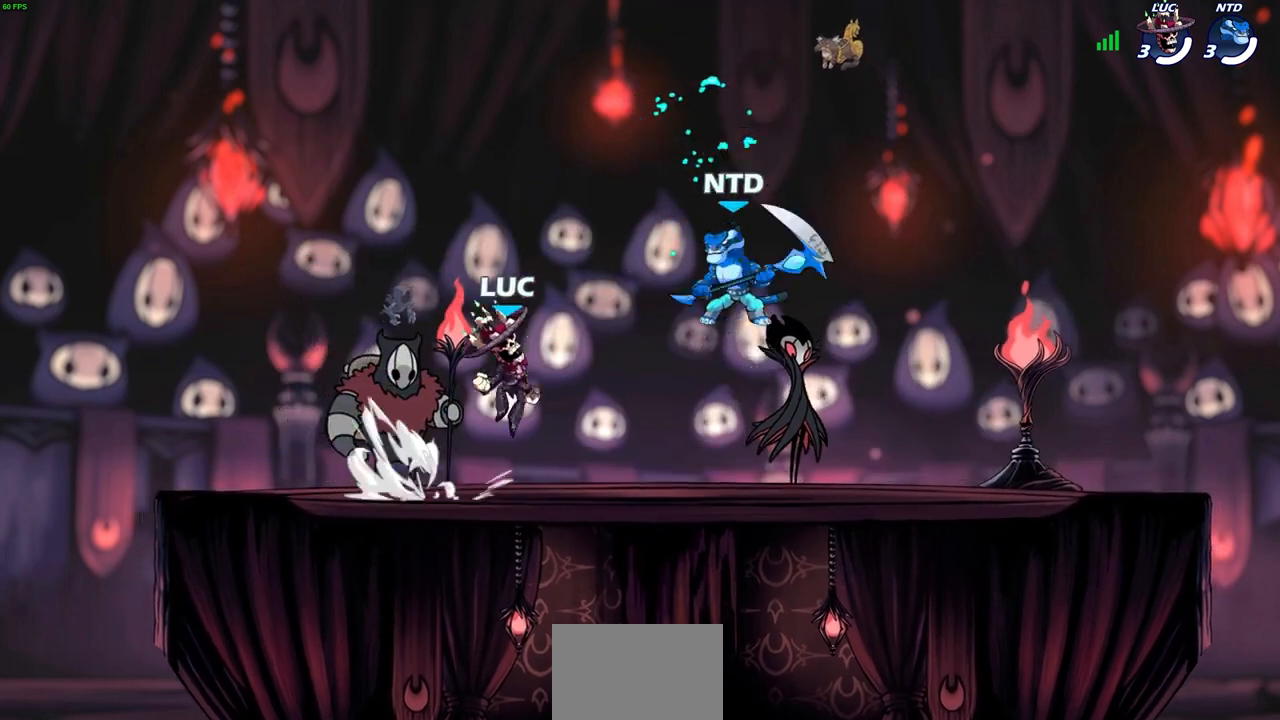
{"buttons": [], "left_stick": "down-left", "events": [[33, "left_stick", "down-left"], [50, "CROSS", "up"], [67, "R2", "up"], [233, "left_stick", "left"], [300, "R2", "down"], [350, "CROSS", "down"], [450, "CROSS", "up"], [467, "R2", "up"], [467, "left_stick", "down-left"]]}
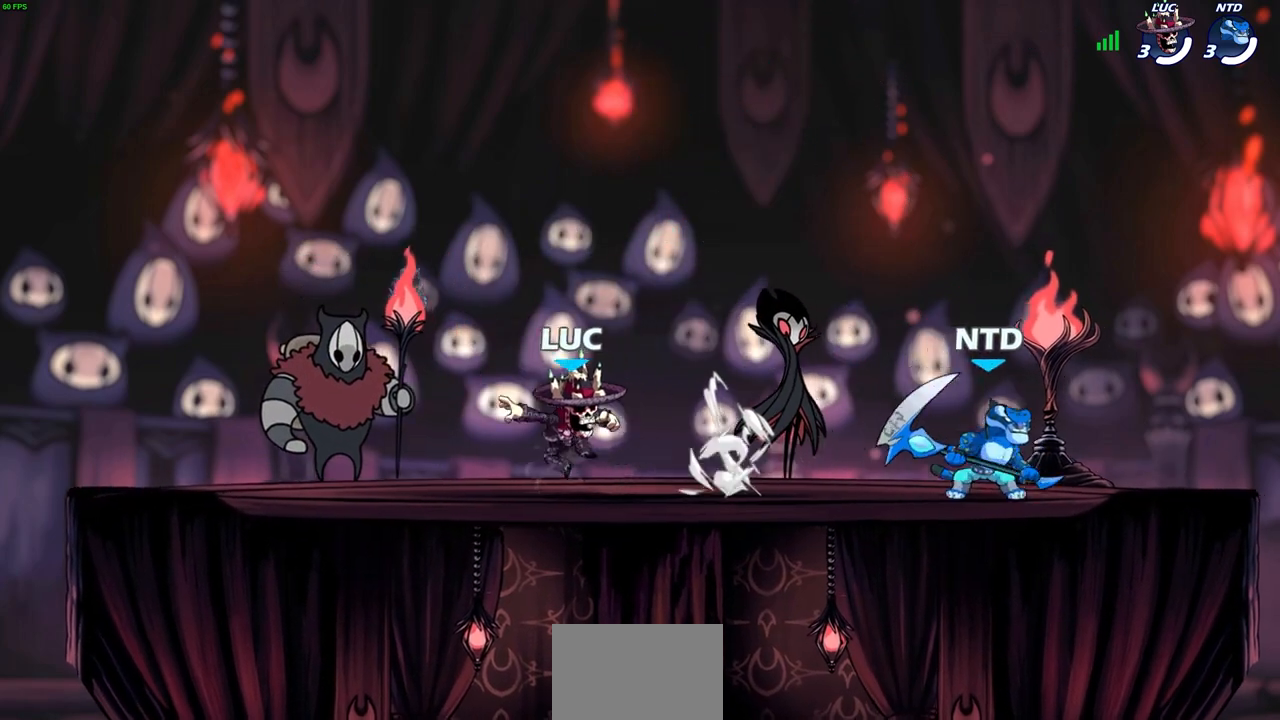
{"buttons": [], "left_stick": "center", "events": [[183, "left_stick", "center"]]}
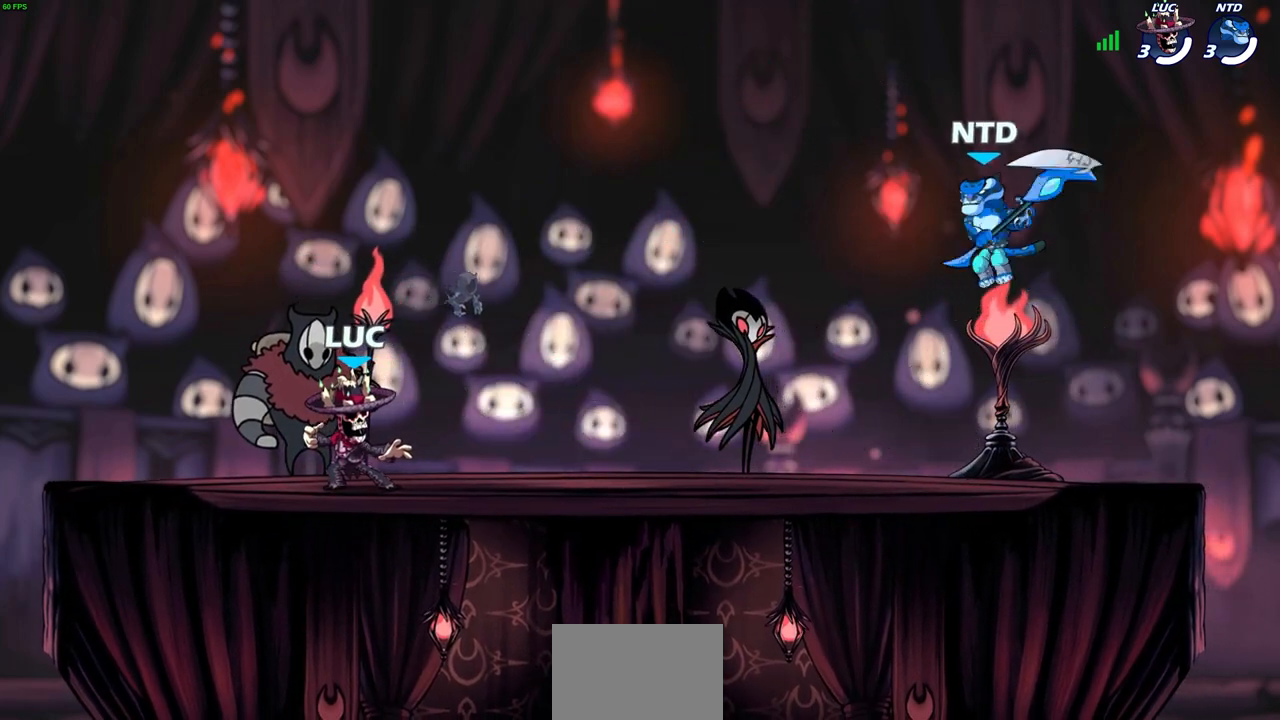
{"buttons": [], "left_stick": "center", "events": []}
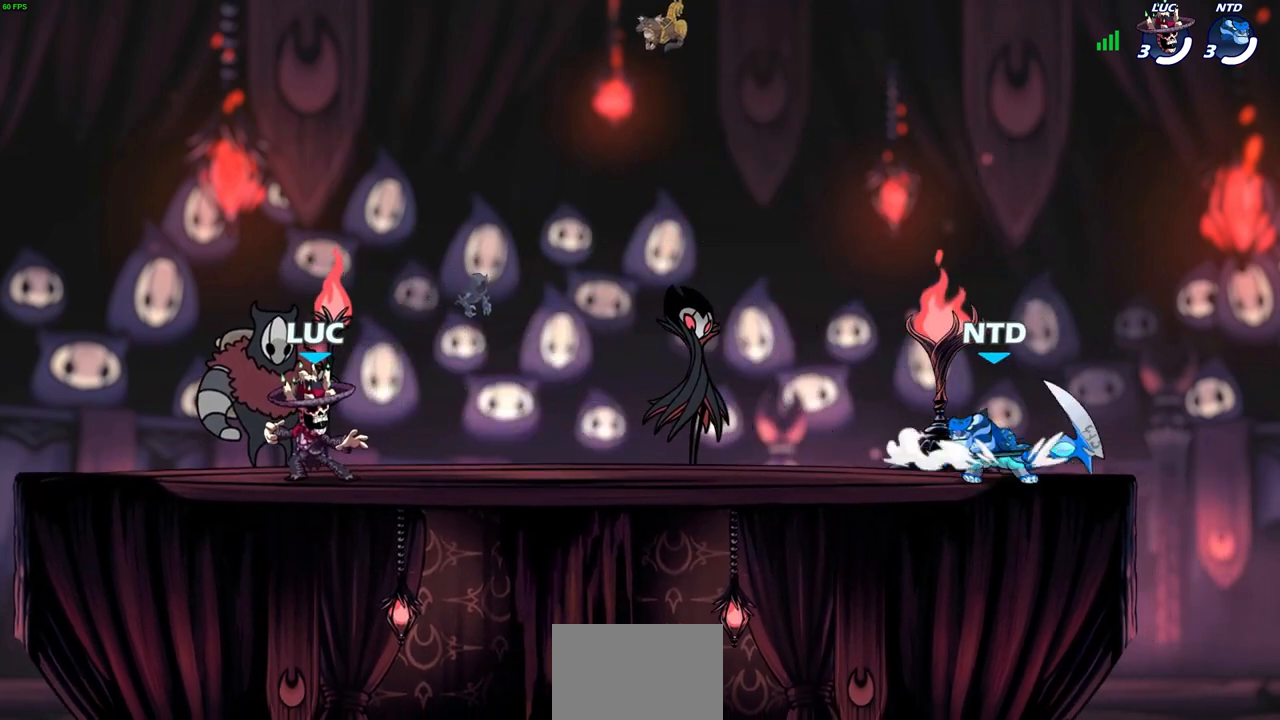
{"buttons": [], "left_stick": "center", "events": [[33, "left_stick", "up-right"], [133, "R2", "down"], [167, "CROSS", "down"], [200, "left_stick", "right"], [283, "CROSS", "up"], [283, "R2", "up"], [317, "left_stick", "center"], [367, "CROSS", "down"], [483, "CROSS", "up"]]}
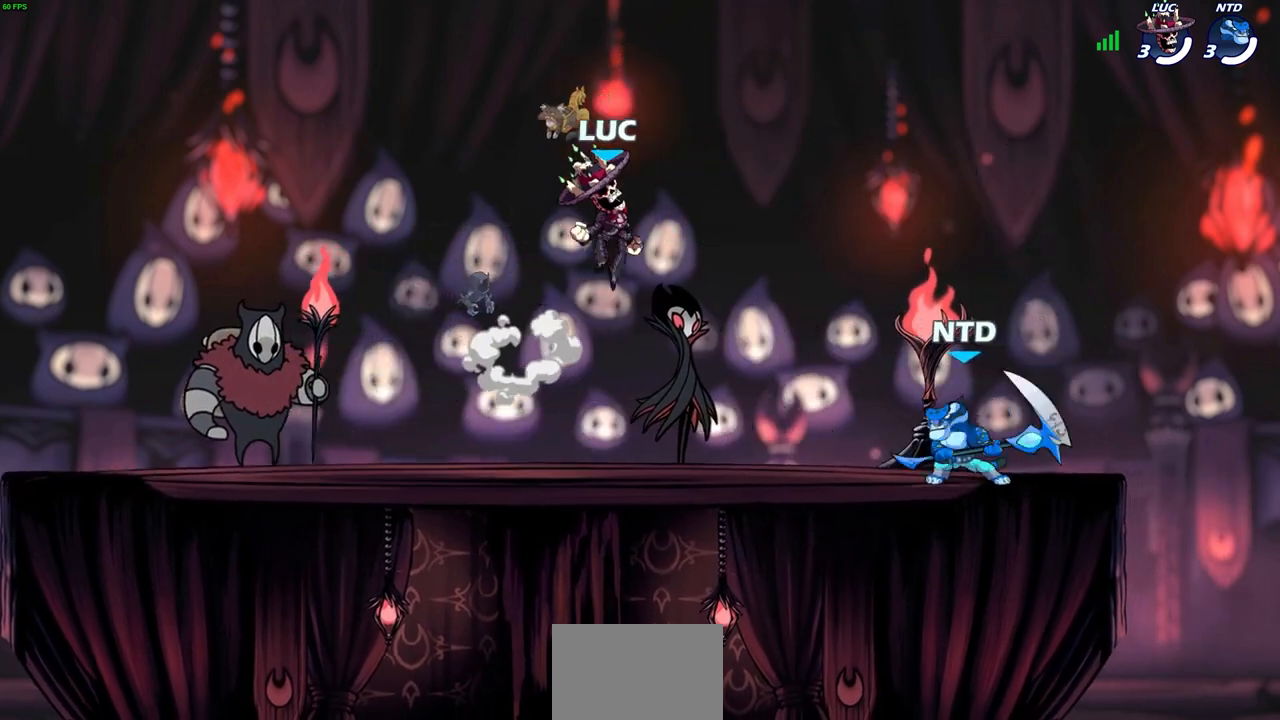
{"buttons": [], "left_stick": "down-left", "events": [[83, "CROSS", "down"], [167, "CROSS", "up"], [217, "left_stick", "up-left"], [367, "left_stick", "down-left"]]}
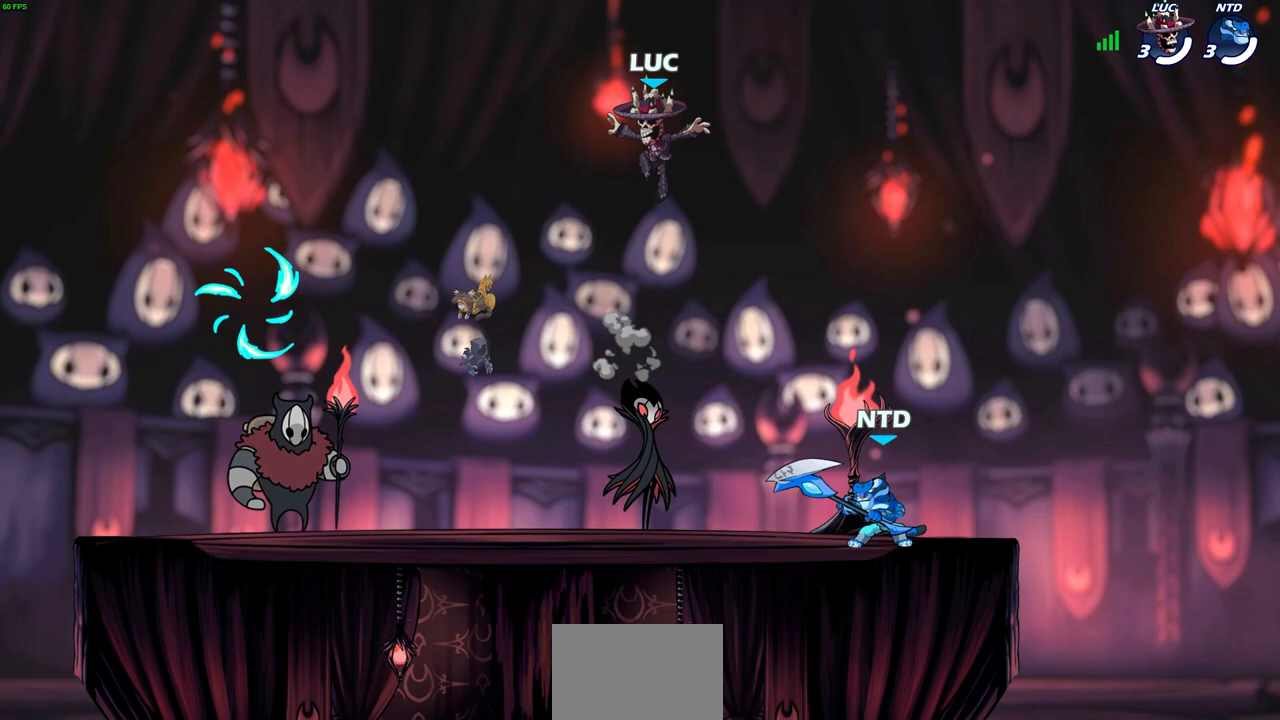
{"buttons": ["SELECT"], "left_stick": "down-left", "events": [[367, "SELECT", "down"]]}
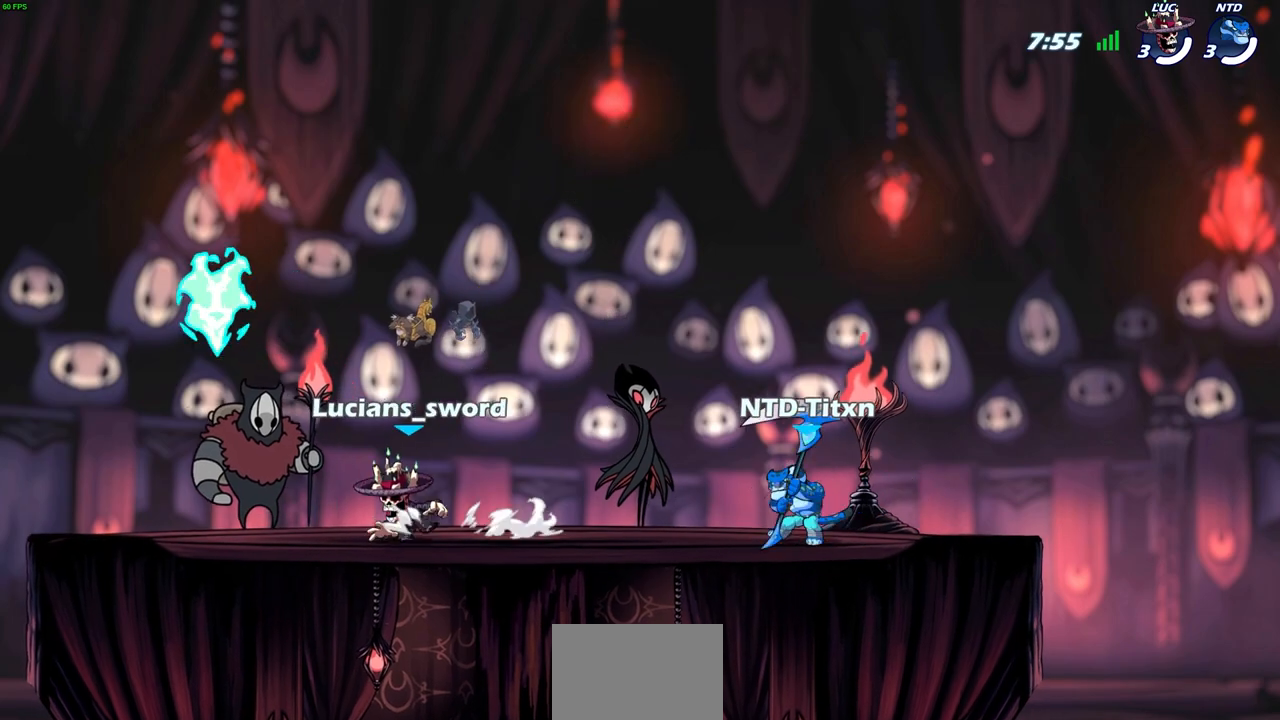
{"buttons": [], "left_stick": "right", "events": [[50, "left_stick", "left"], [233, "SELECT", "up"], [267, "left_stick", "up-left"], [367, "R1", "down"], [383, "left_stick", "up-right"], [450, "R1", "up"], [450, "left_stick", "right"]]}
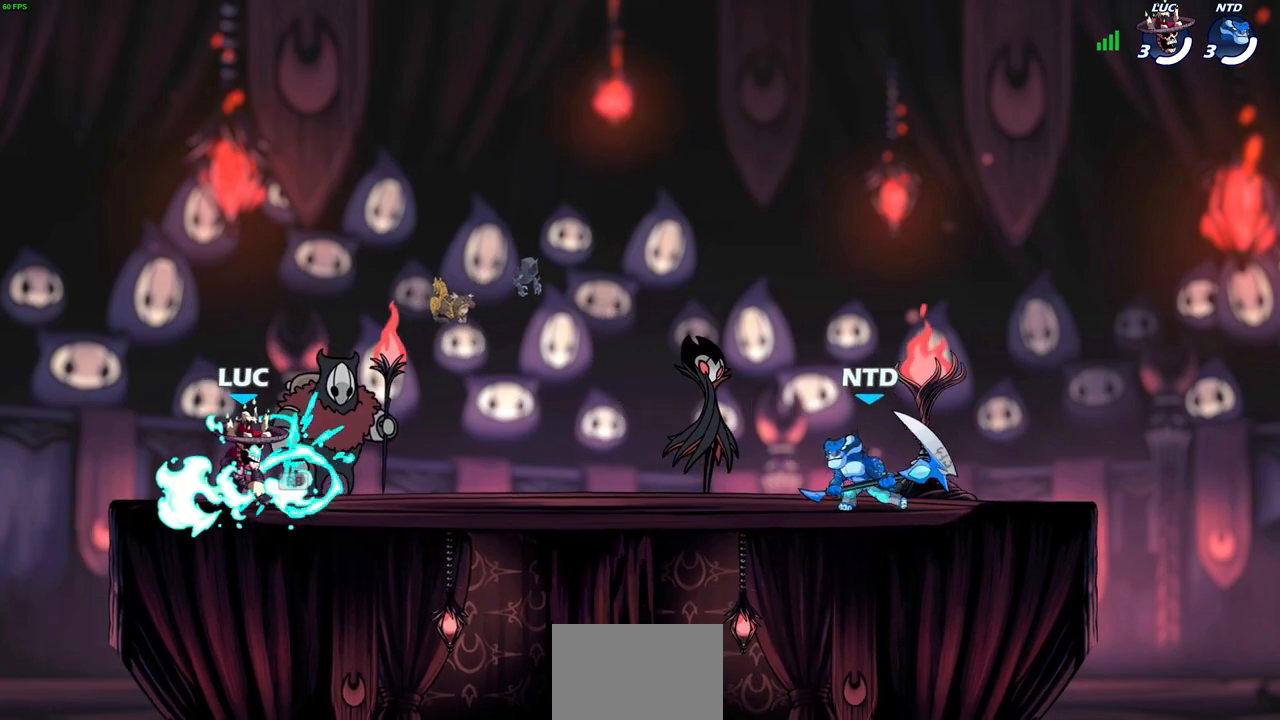
{"buttons": [], "left_stick": "up-left", "events": [[67, "left_stick", "up-left"], [200, "left_stick", "right"], [283, "left_stick", "left"], [400, "left_stick", "right"], [467, "left_stick", "up-left"]]}
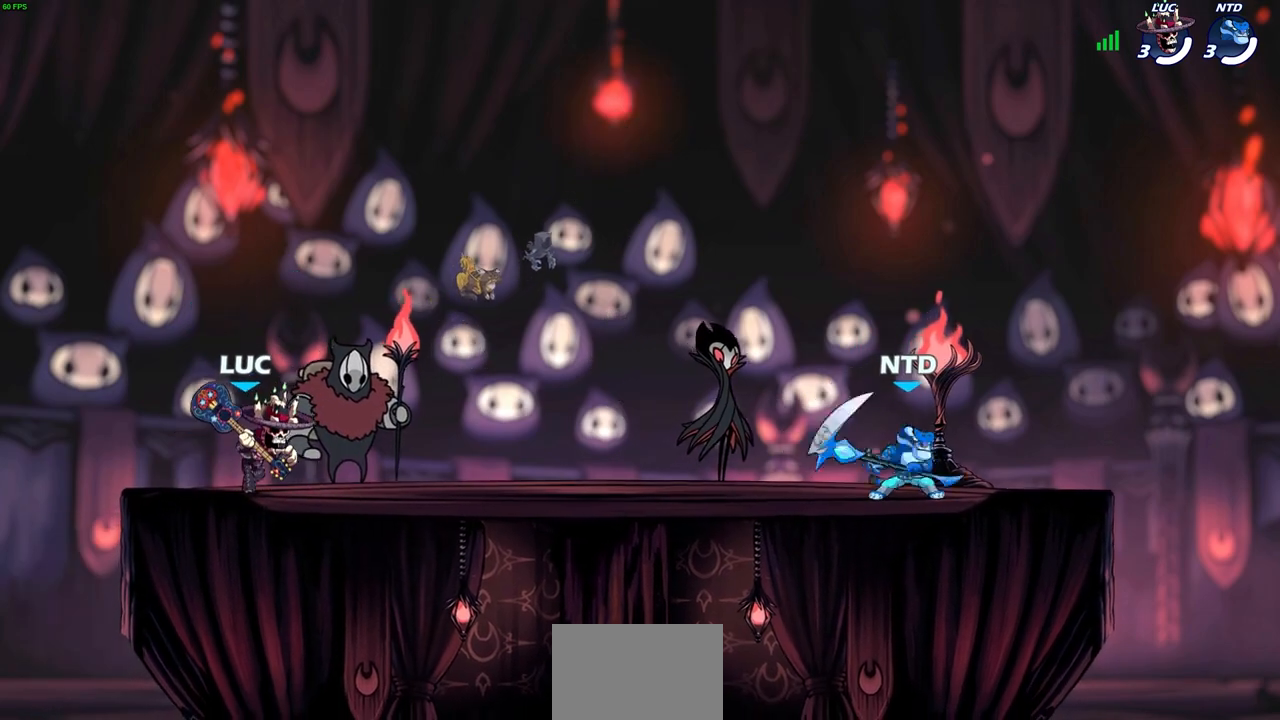
{"buttons": [], "left_stick": "center", "events": [[50, "left_stick", "up-right"], [150, "left_stick", "up-left"], [217, "left_stick", "up-right"], [267, "left_stick", "center"], [333, "left_stick", "right"], [417, "left_stick", "left"], [500, "left_stick", "center"]]}
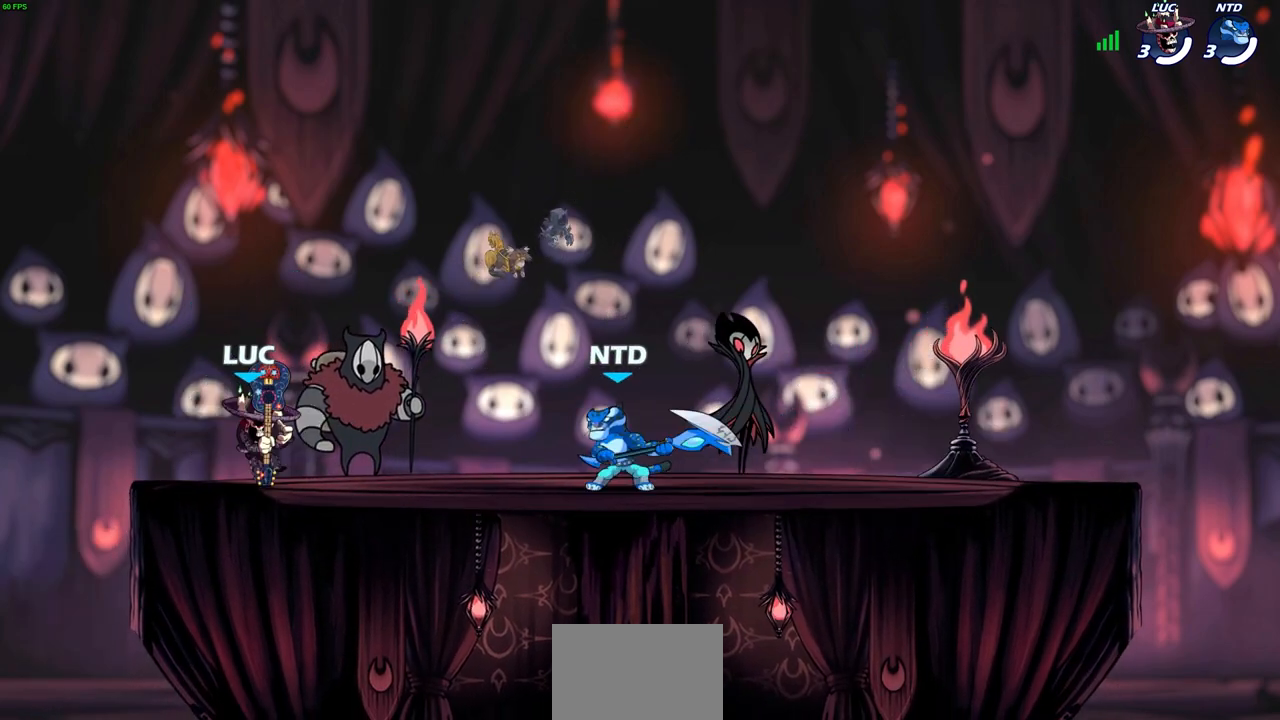
{"buttons": ["R2"], "left_stick": "left", "events": [[17, "left_stick", "left"], [117, "left_stick", "right"], [233, "left_stick", "up-left"], [400, "left_stick", "right"], [483, "R2", "down"], [500, "left_stick", "left"]]}
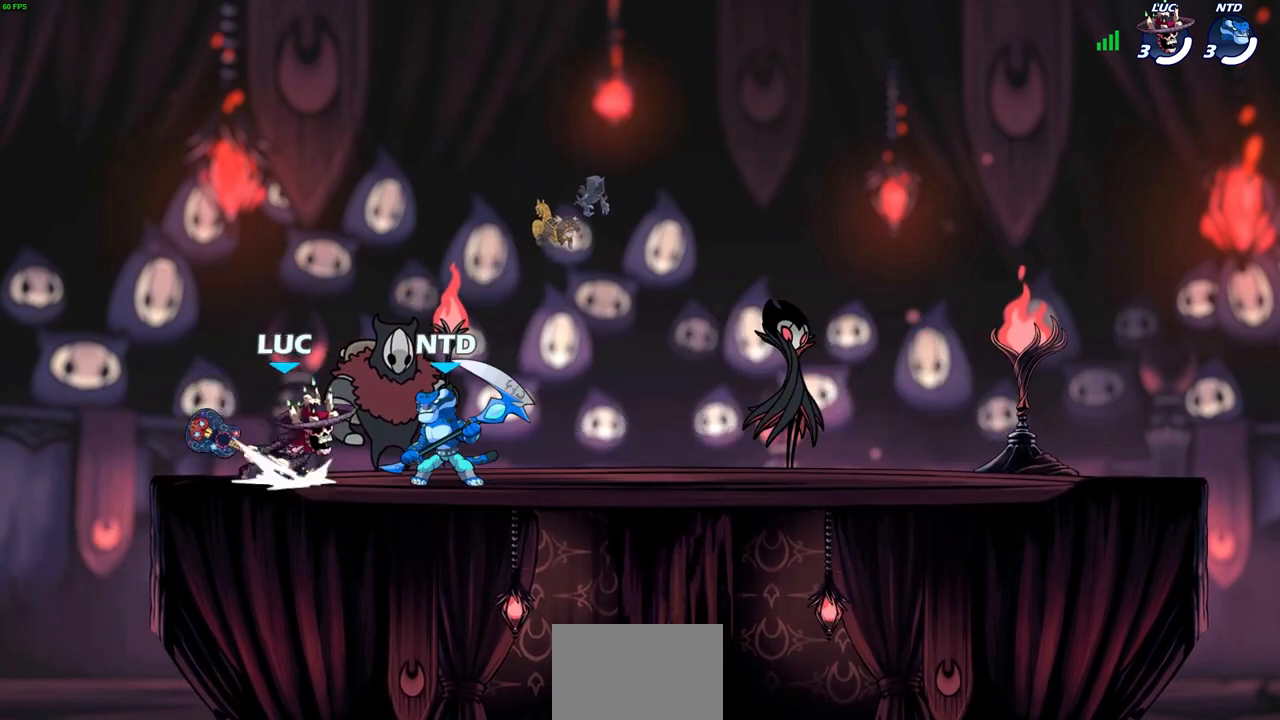
{"buttons": [], "left_stick": "up", "events": [[17, "SQUARE", "down"], [17, "left_stick", "center"], [67, "R2", "up"], [83, "SQUARE", "up"], [183, "SQUARE", "down"], [300, "SQUARE", "up"], [383, "SQUARE", "down"], [450, "SQUARE", "up"], [500, "left_stick", "up"]]}
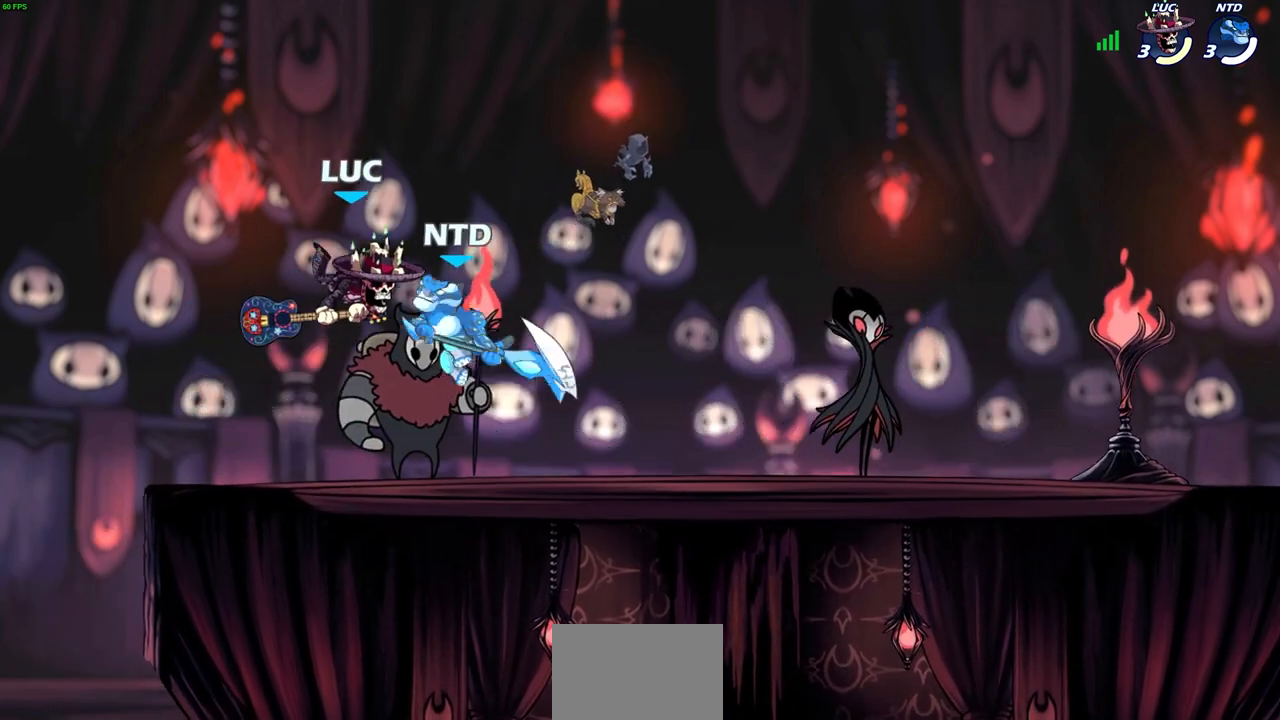
{"buttons": ["SQUARE"], "left_stick": "down-left", "events": [[33, "R2", "down"], [50, "CROSS", "down"], [117, "CROSS", "up"], [300, "left_stick", "down"], [333, "R2", "up"], [400, "SQUARE", "down"], [417, "left_stick", "down-left"]]}
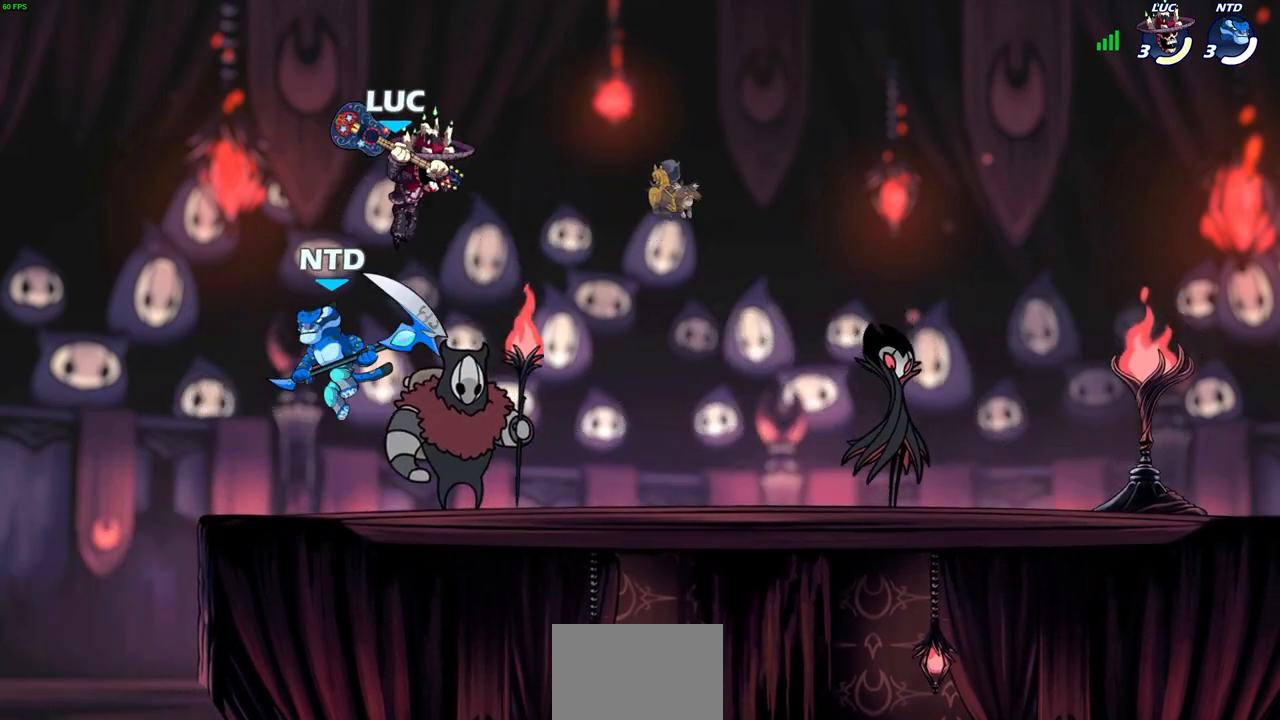
{"buttons": [], "left_stick": "down-right", "events": [[17, "SQUARE", "up"], [450, "left_stick", "down-right"]]}
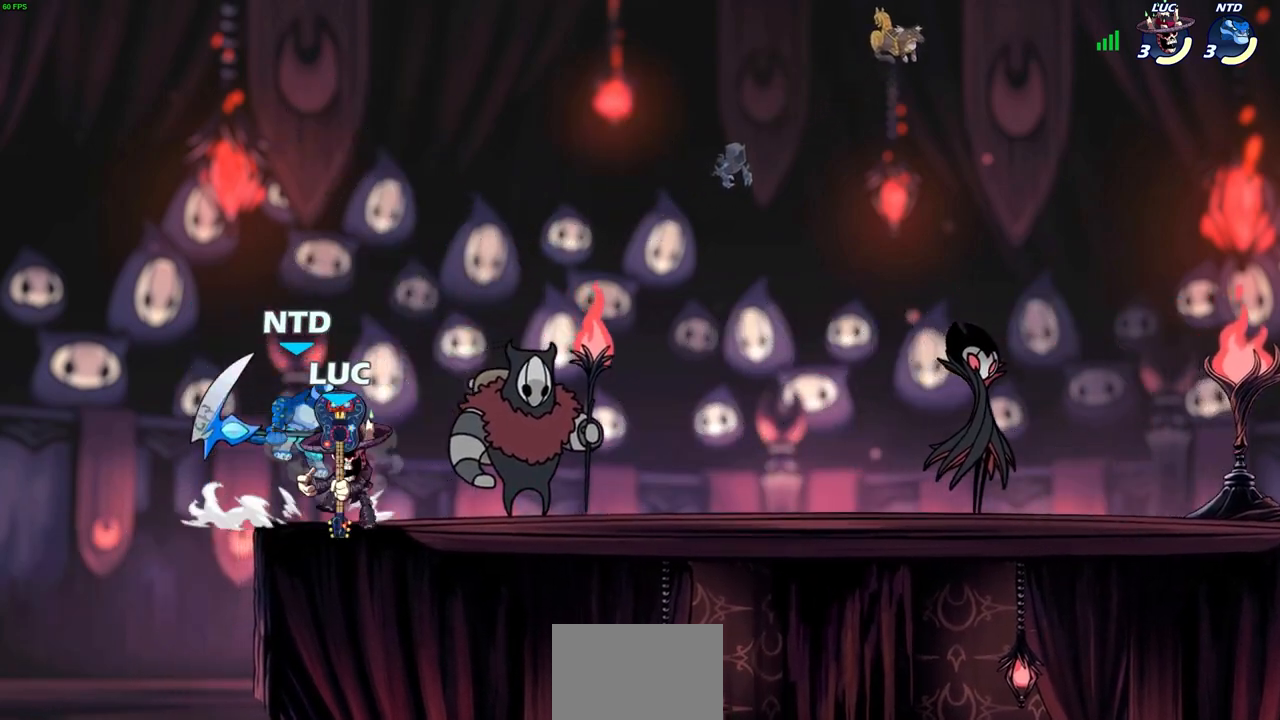
{"buttons": ["SQUARE"], "left_stick": "center", "events": [[33, "left_stick", "center"], [433, "SQUARE", "down"]]}